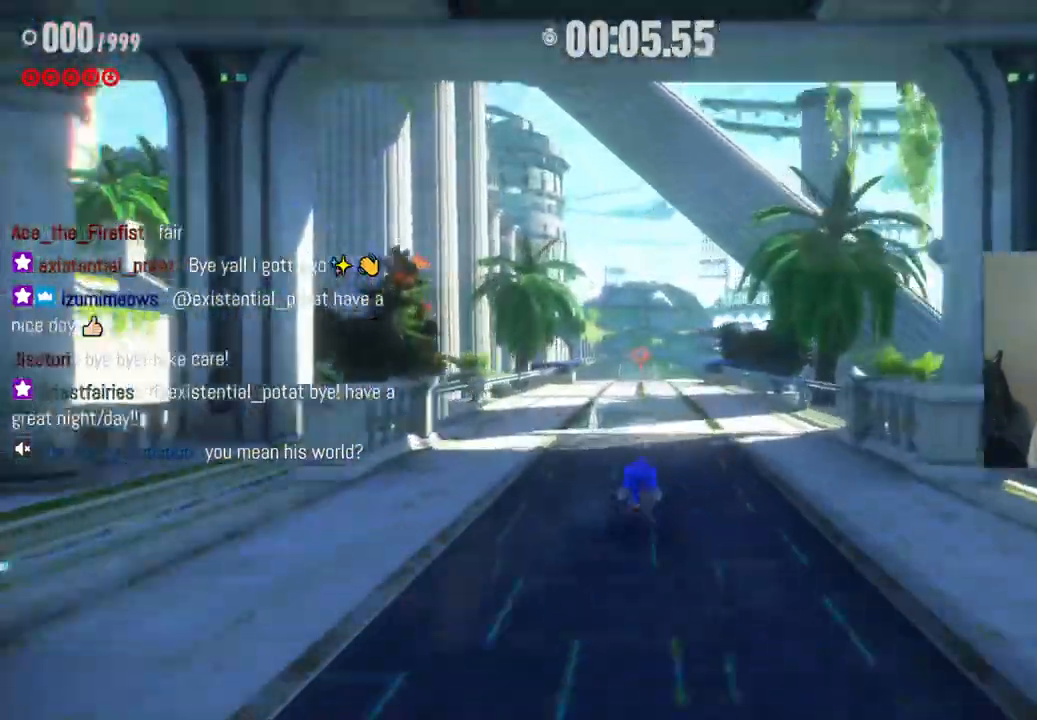
Gameplay with a controller (Xbox layout); each line is a JSON object with the inputs held at the frame after it. "events" lists button and stick changes between this image and that frame as [ms after this image, input, new state], when the widget could be followed in between. Not read: L3 R3.
{"buttons": [], "left_stick": "up", "right_stick": "center", "events": [[150, "R2", "down"], [467, "R2", "up"]]}
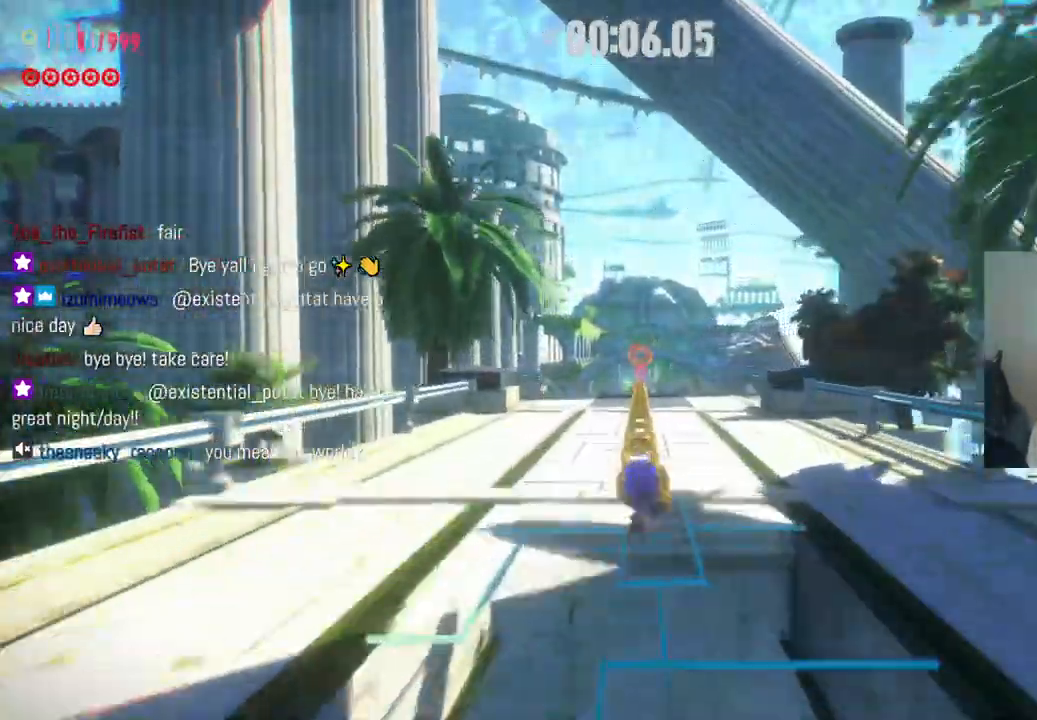
{"buttons": ["R2"], "left_stick": "up", "right_stick": "center", "events": [[117, "R2", "down"]]}
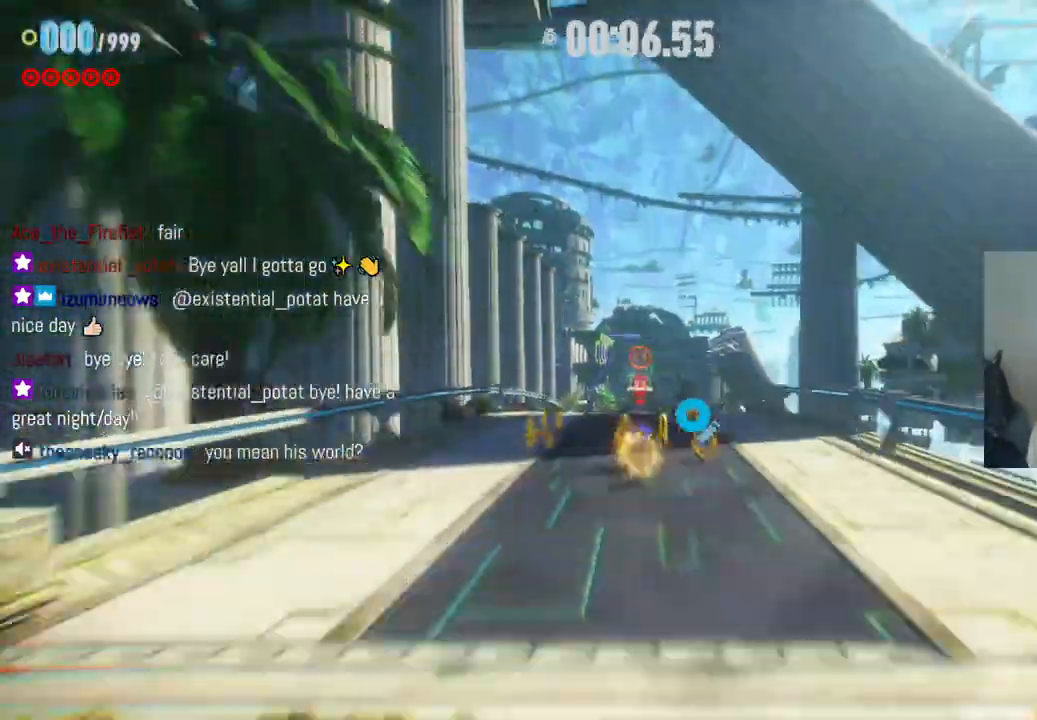
{"buttons": ["A", "R2"], "left_stick": "up", "right_stick": "center", "events": [[17, "A", "down"]]}
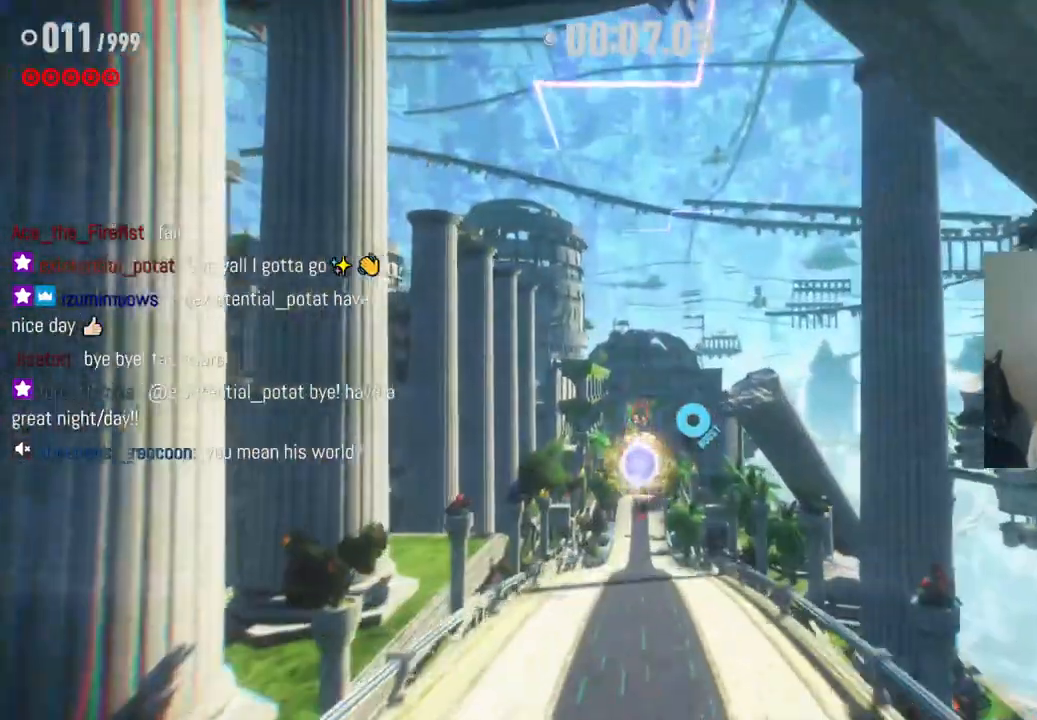
{"buttons": [], "left_stick": "up", "right_stick": "center", "events": [[17, "R2", "up"], [83, "A", "up"]]}
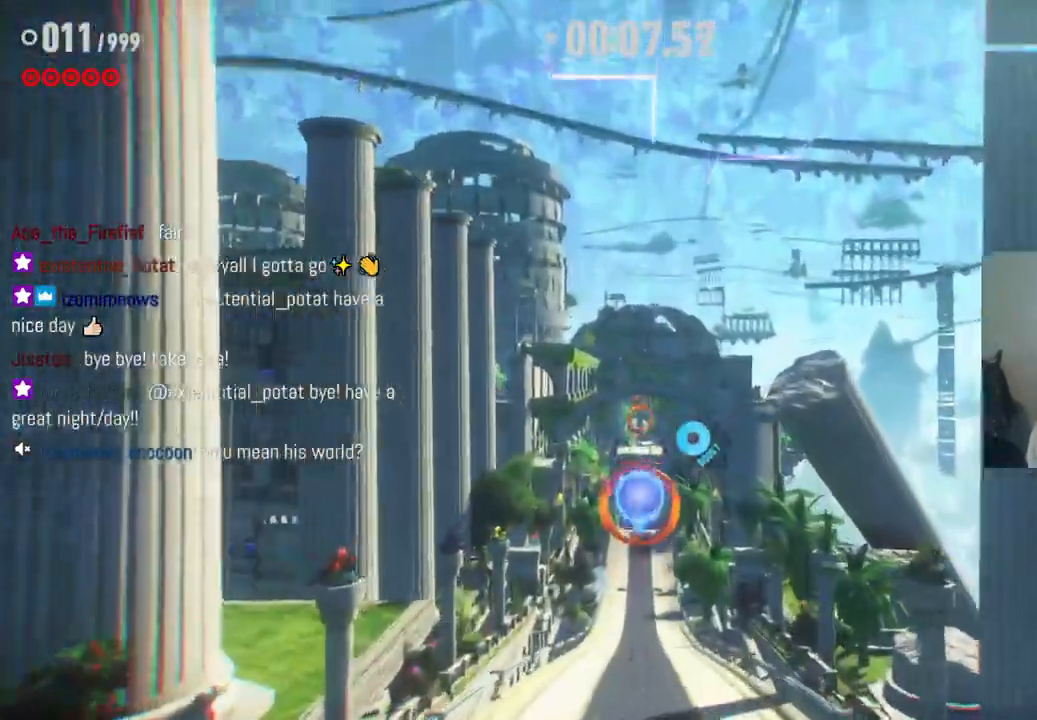
{"buttons": ["R2"], "left_stick": "up", "right_stick": "center", "events": [[50, "R2", "down"]]}
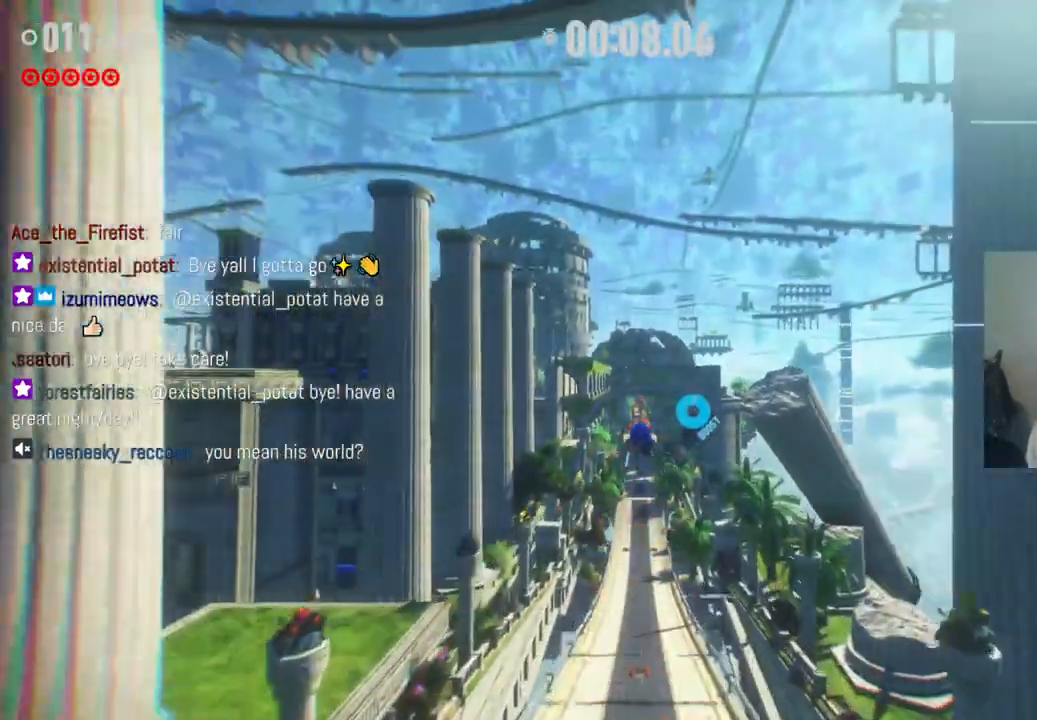
{"buttons": ["R2"], "left_stick": "up", "right_stick": "center", "events": []}
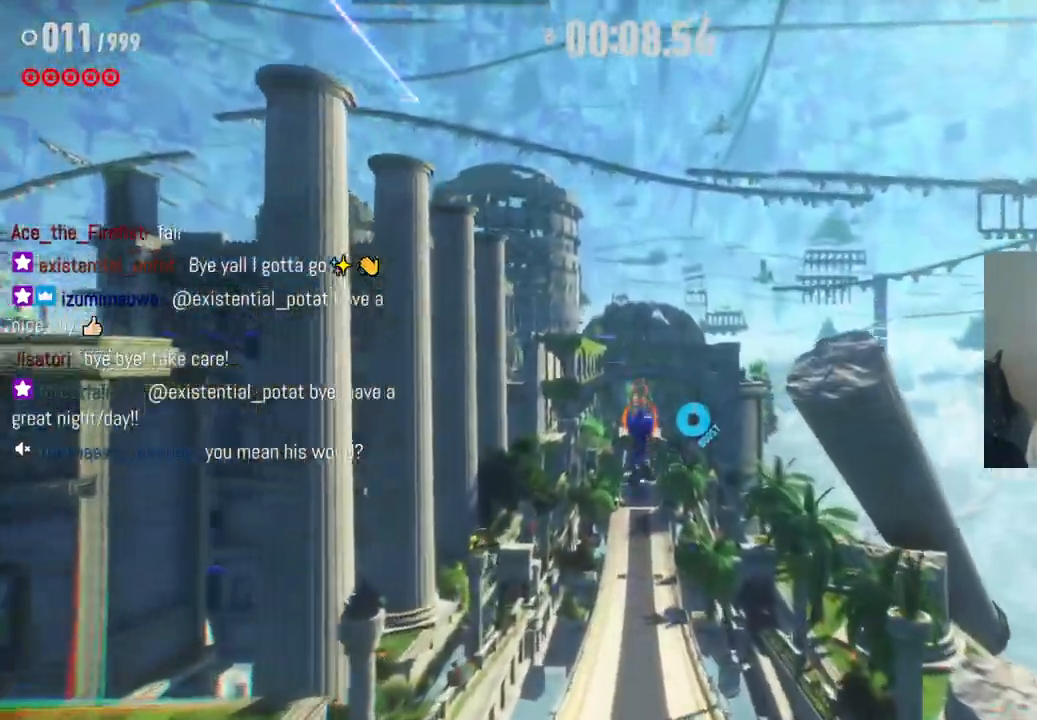
{"buttons": [], "left_stick": "center", "right_stick": "center", "events": [[100, "R2", "up"], [150, "START", "down"], [183, "left_stick", "center"], [333, "START", "up"]]}
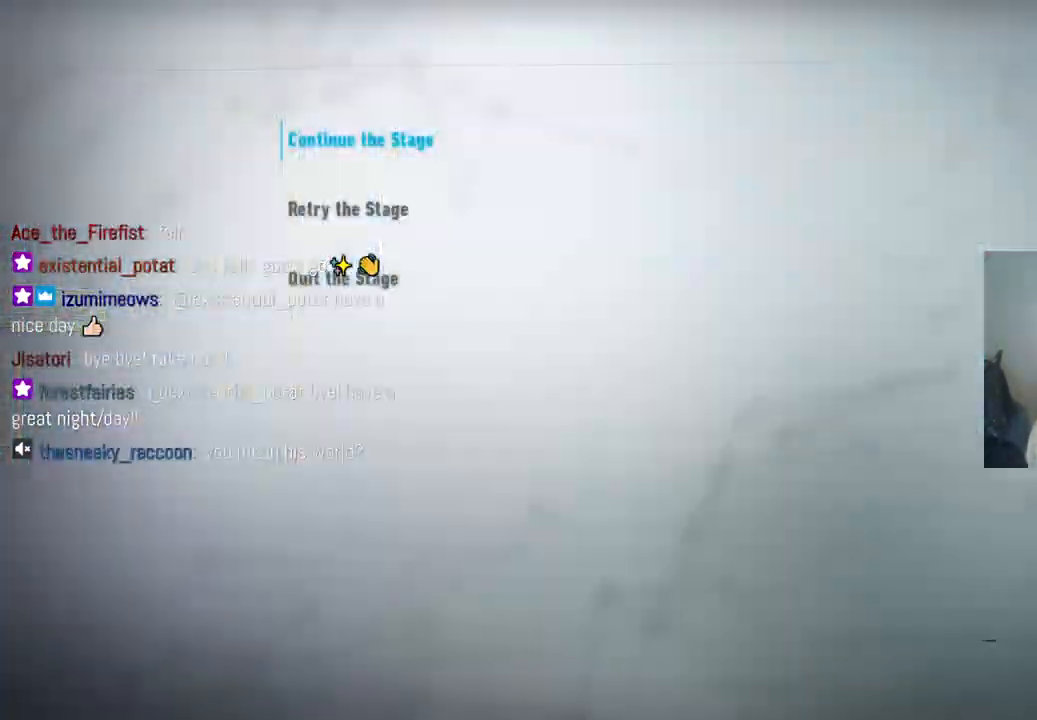
{"buttons": [], "left_stick": "left", "right_stick": "center", "events": [[500, "left_stick", "left"]]}
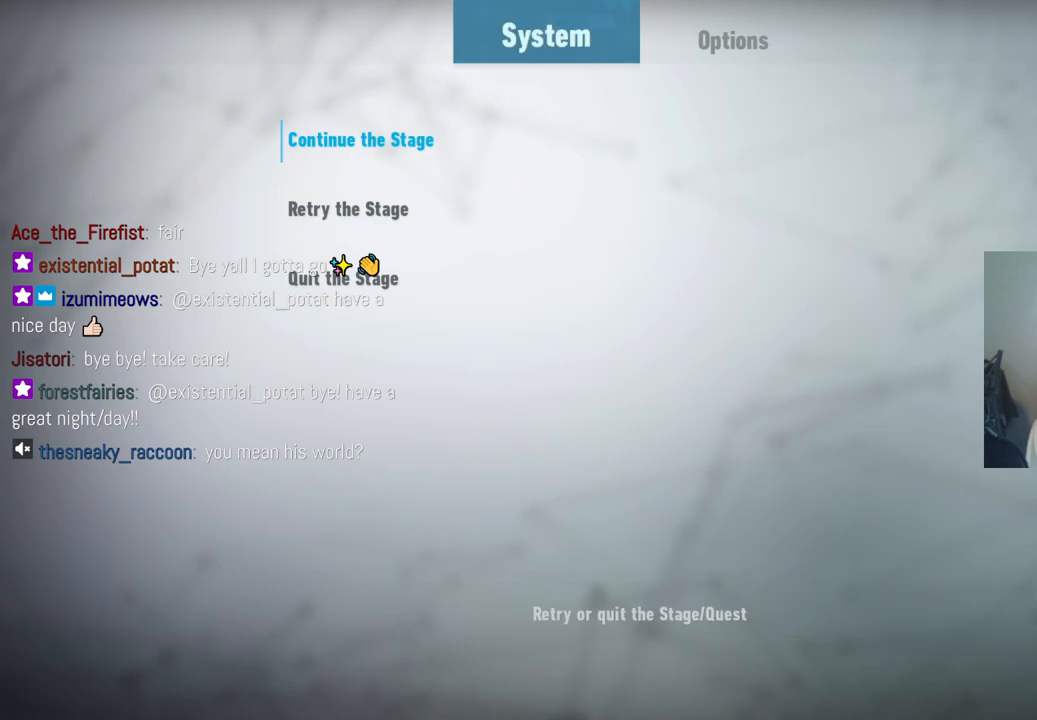
{"buttons": [], "left_stick": "right", "right_stick": "center", "events": [[167, "left_stick", "center"], [267, "left_stick", "down"], [383, "left_stick", "center"], [433, "left_stick", "up-right"], [483, "left_stick", "right"]]}
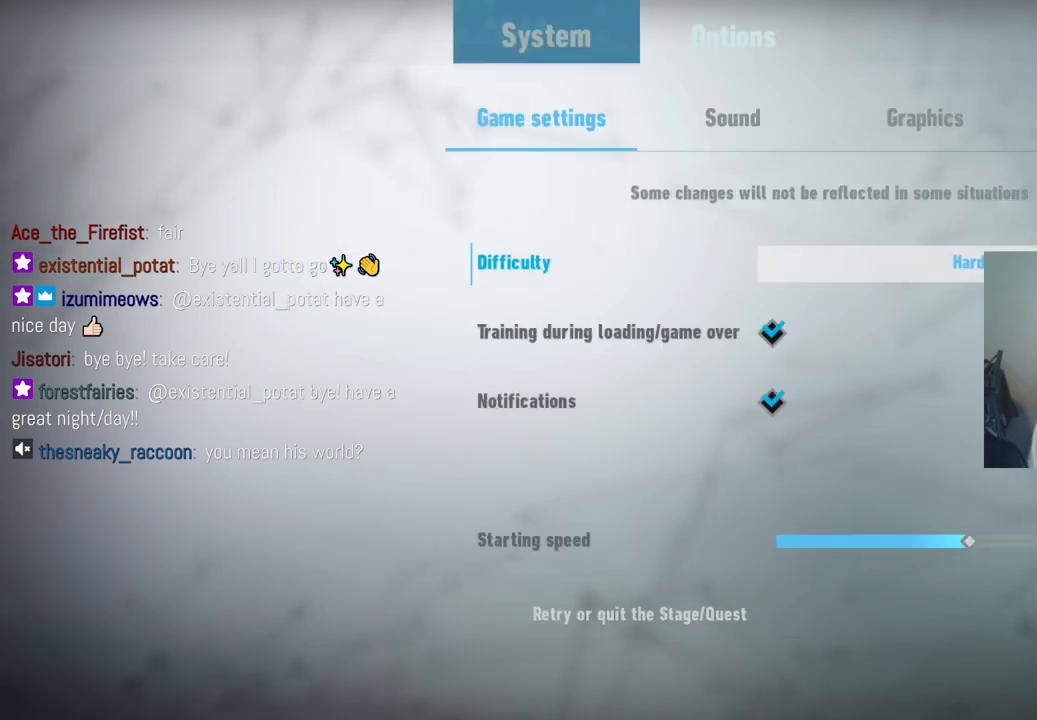
{"buttons": [], "left_stick": "center", "right_stick": "center", "events": [[133, "left_stick", "center"], [350, "A", "down"], [500, "A", "up"]]}
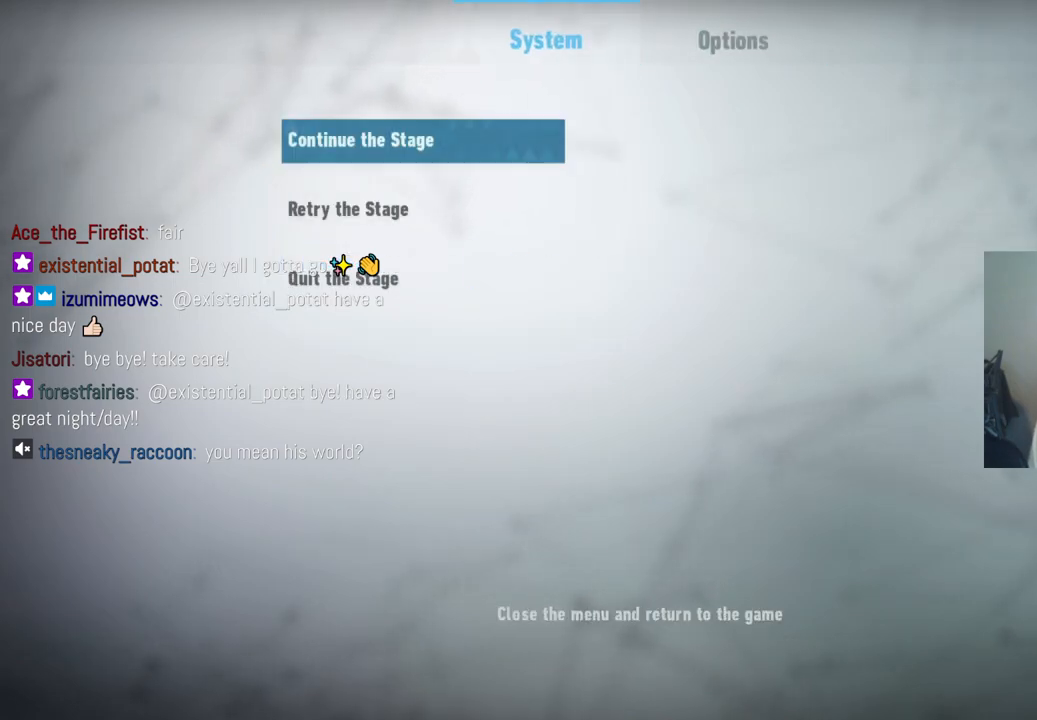
{"buttons": ["A"], "left_stick": "center", "right_stick": "center", "events": [[83, "left_stick", "down"], [267, "left_stick", "center"], [383, "A", "down"]]}
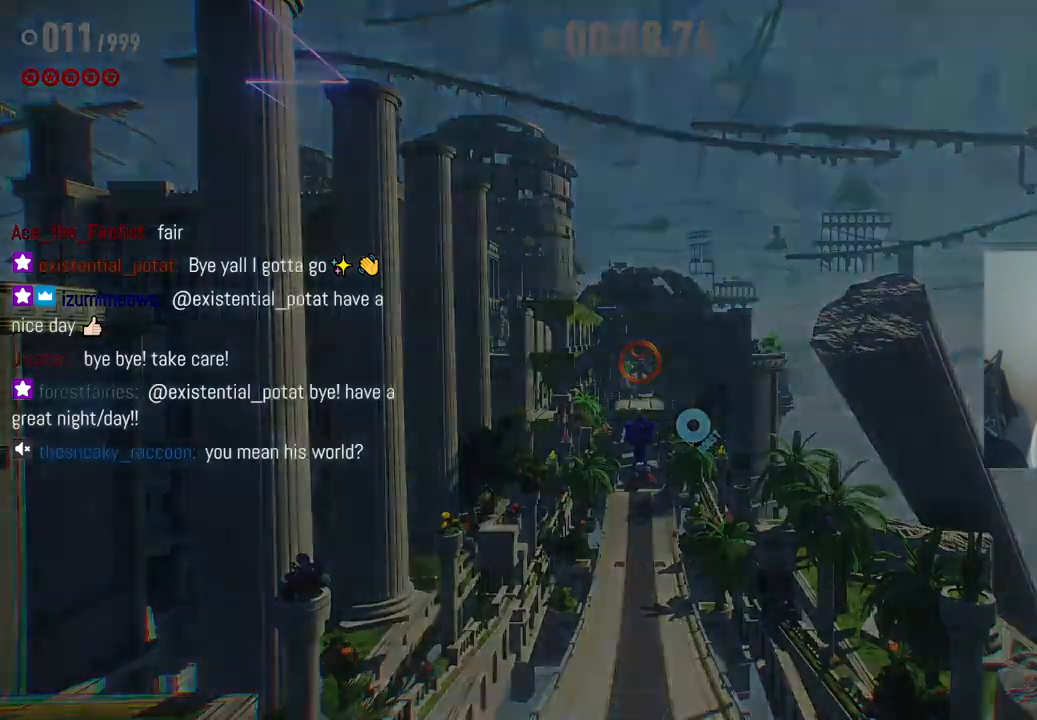
{"buttons": [], "left_stick": "center", "right_stick": "center", "events": [[67, "A", "up"]]}
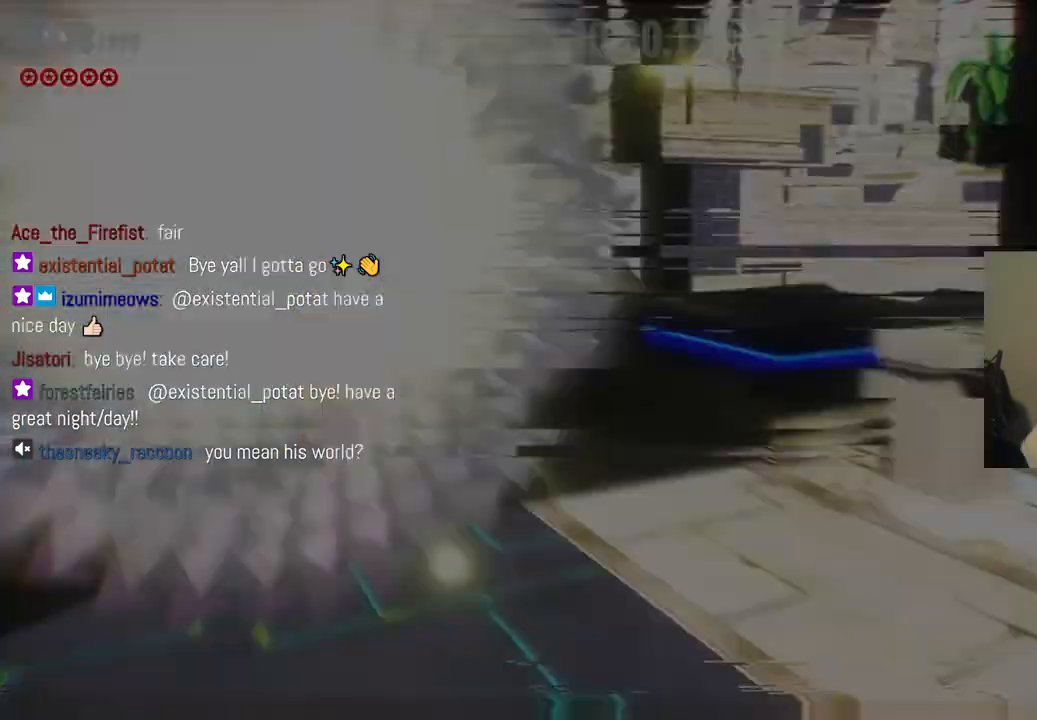
{"buttons": [], "left_stick": "center", "right_stick": "center", "events": []}
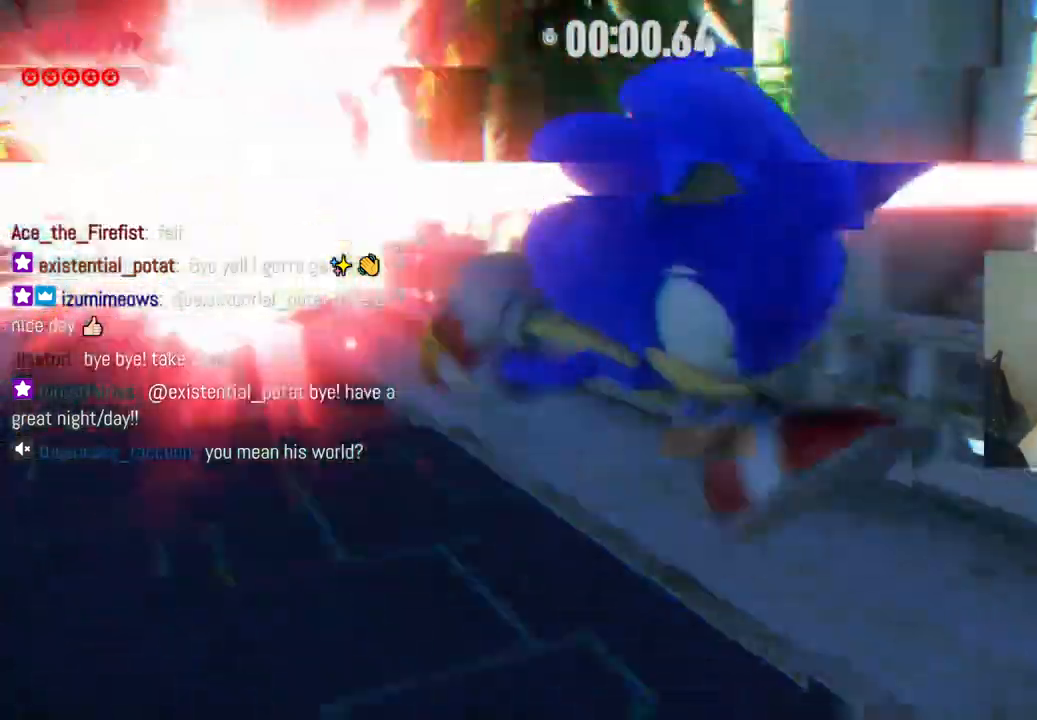
{"buttons": [], "left_stick": "center", "right_stick": "center", "events": []}
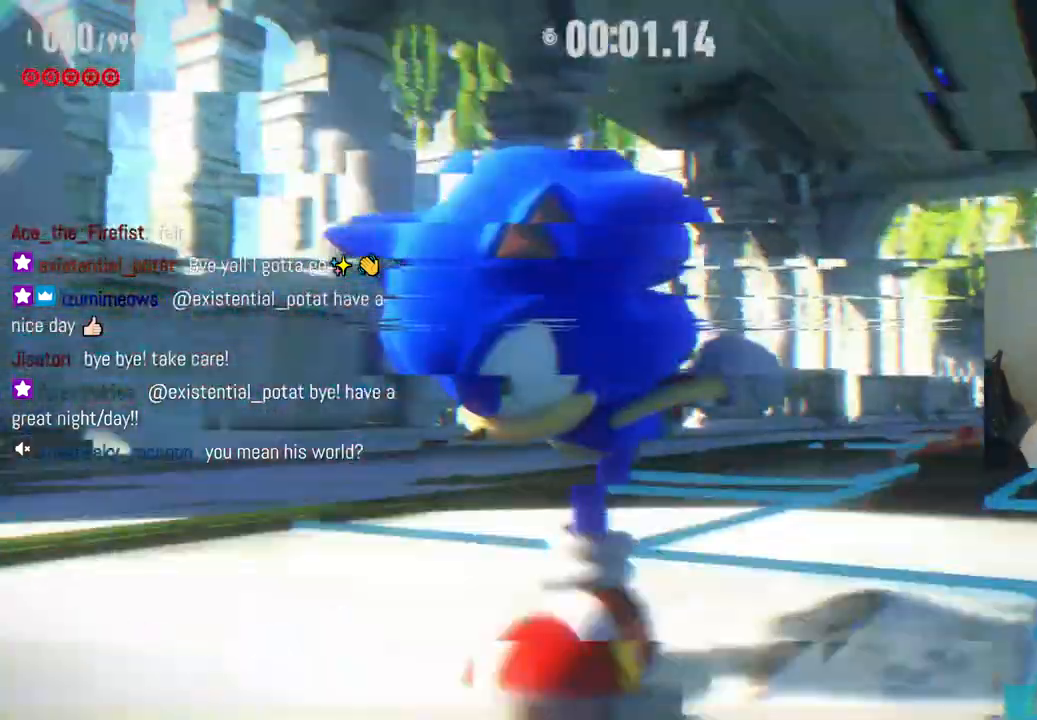
{"buttons": [], "left_stick": "center", "right_stick": "center", "events": []}
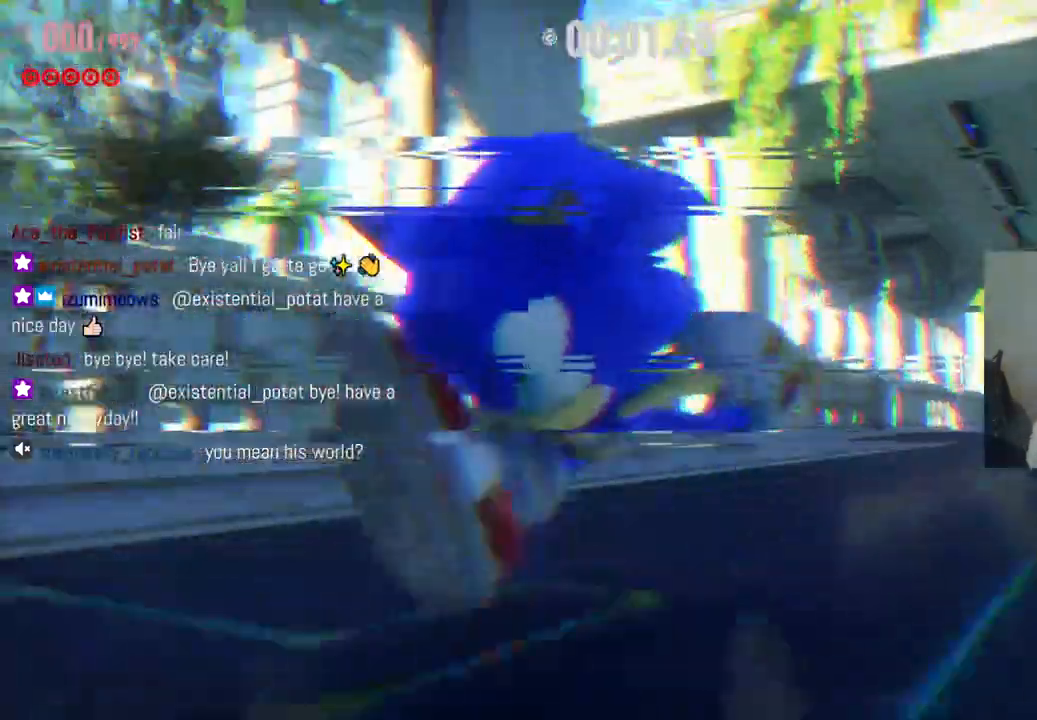
{"buttons": [], "left_stick": "up", "right_stick": "center", "events": [[350, "left_stick", "up"]]}
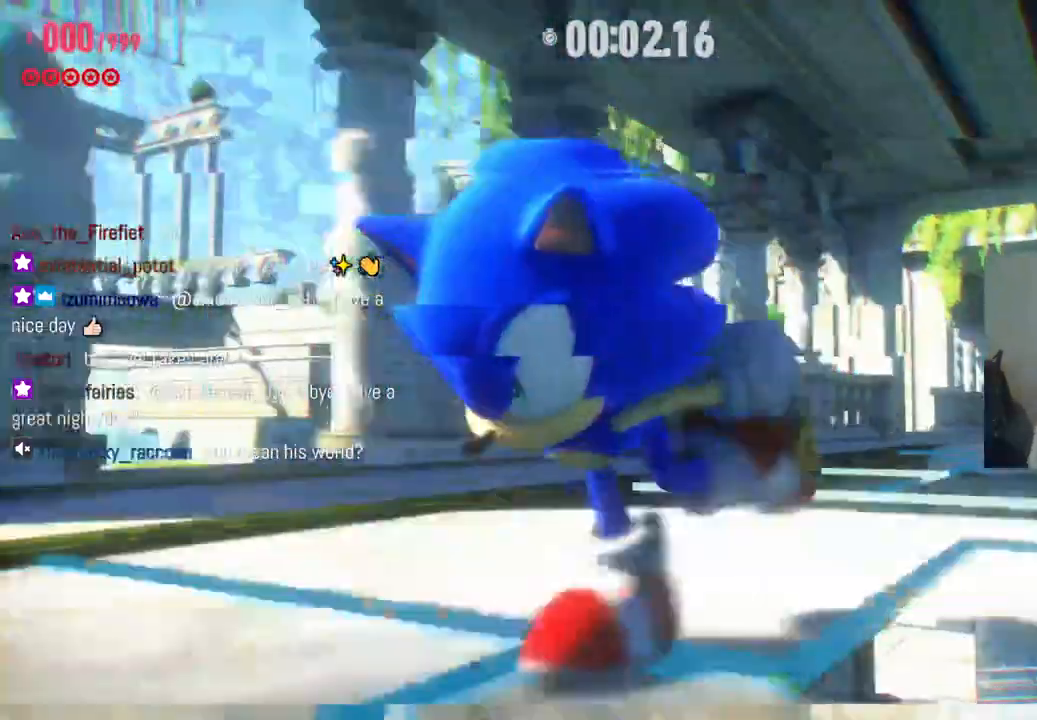
{"buttons": [], "left_stick": "up", "right_stick": "center", "events": []}
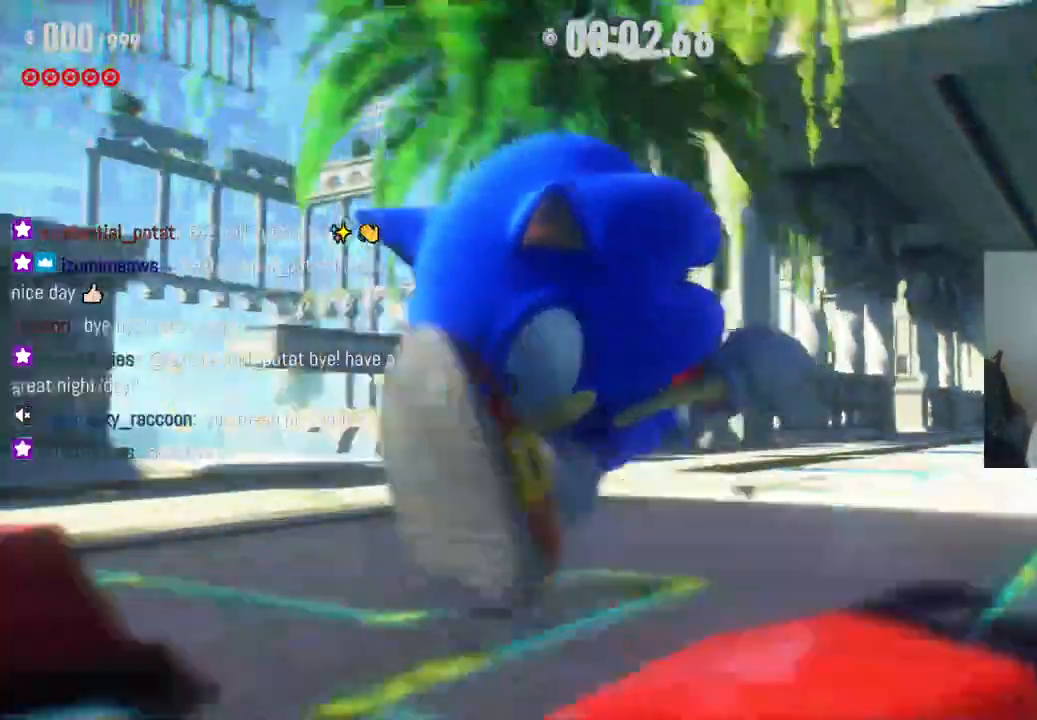
{"buttons": [], "left_stick": "up", "right_stick": "center", "events": []}
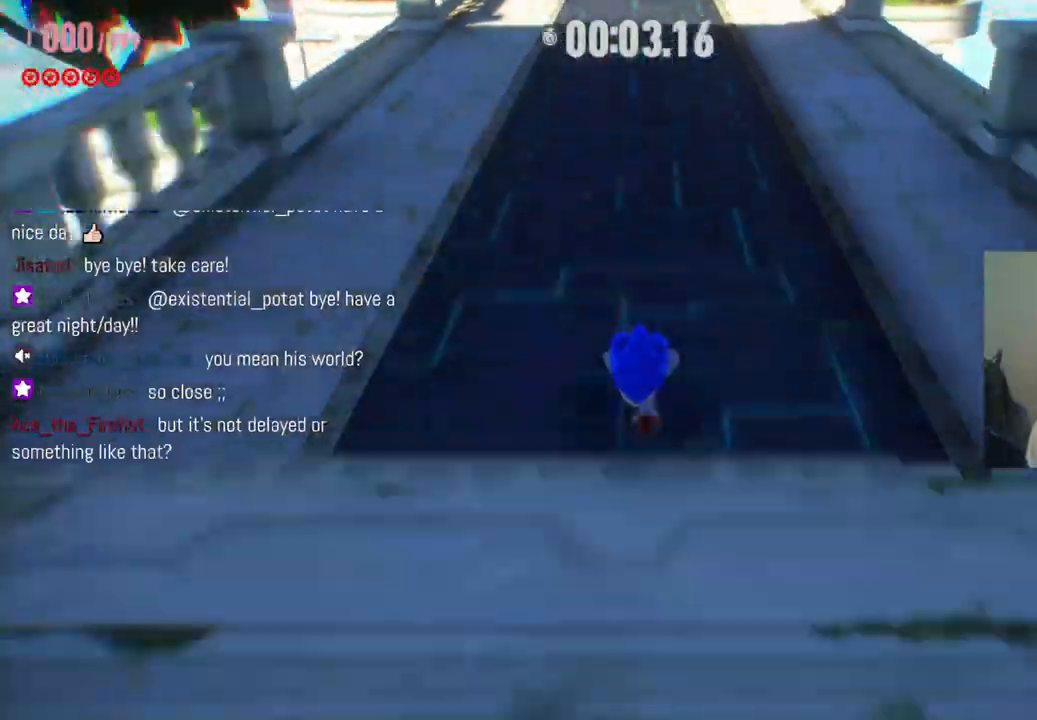
{"buttons": [], "left_stick": "up", "right_stick": "center", "events": []}
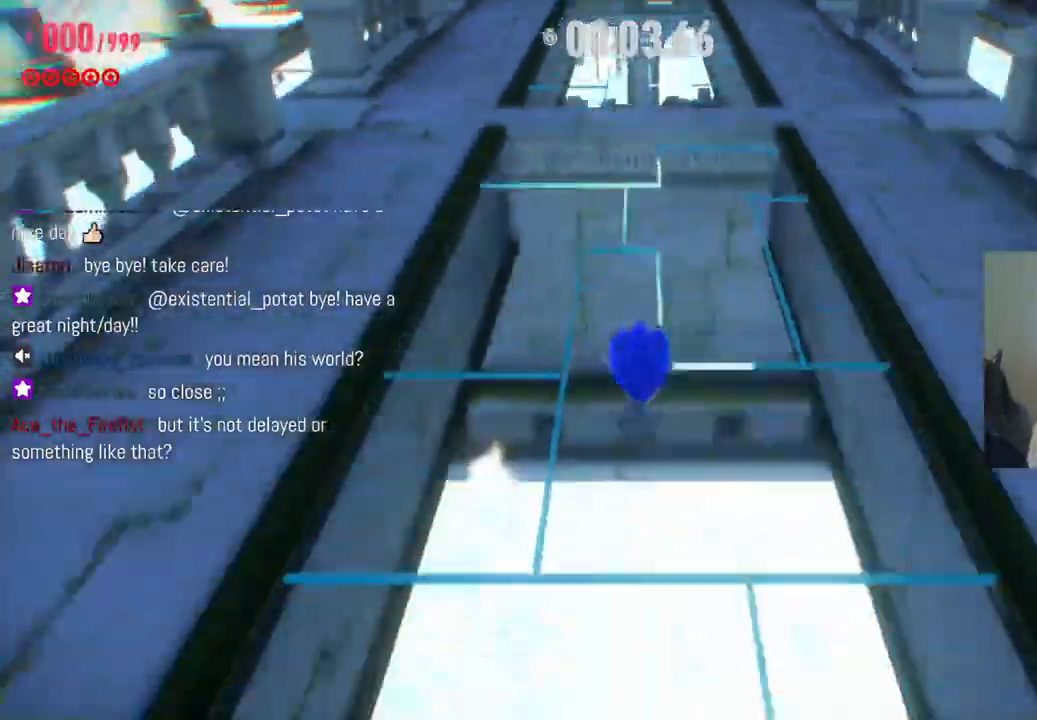
{"buttons": [], "left_stick": "up", "right_stick": "center", "events": []}
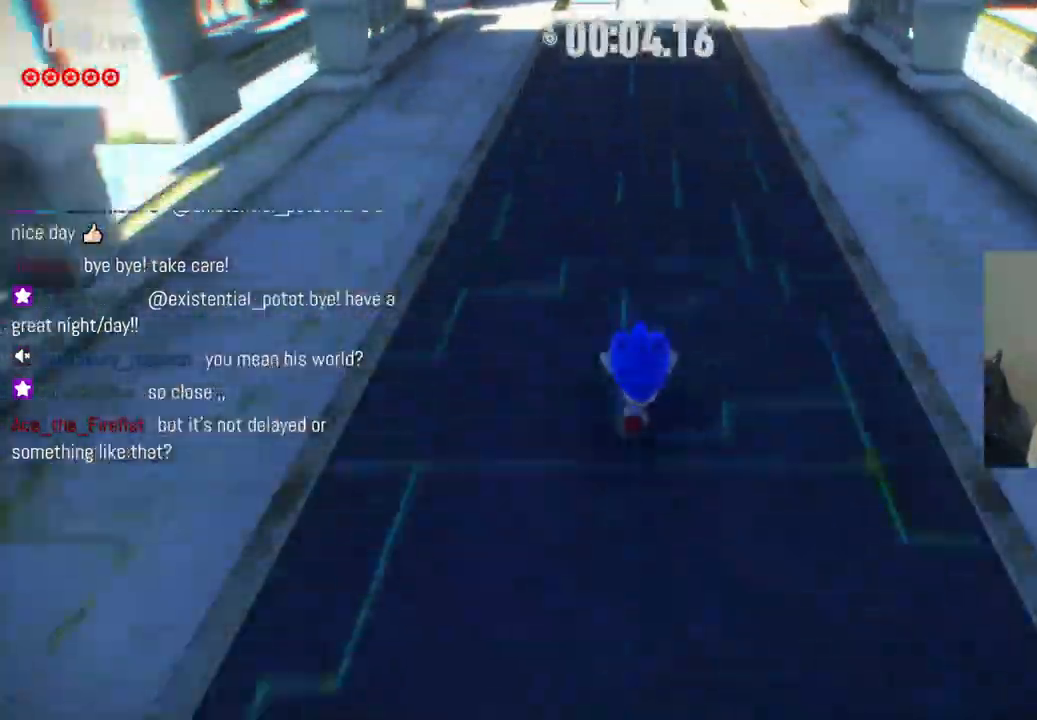
{"buttons": [], "left_stick": "up", "right_stick": "center", "events": []}